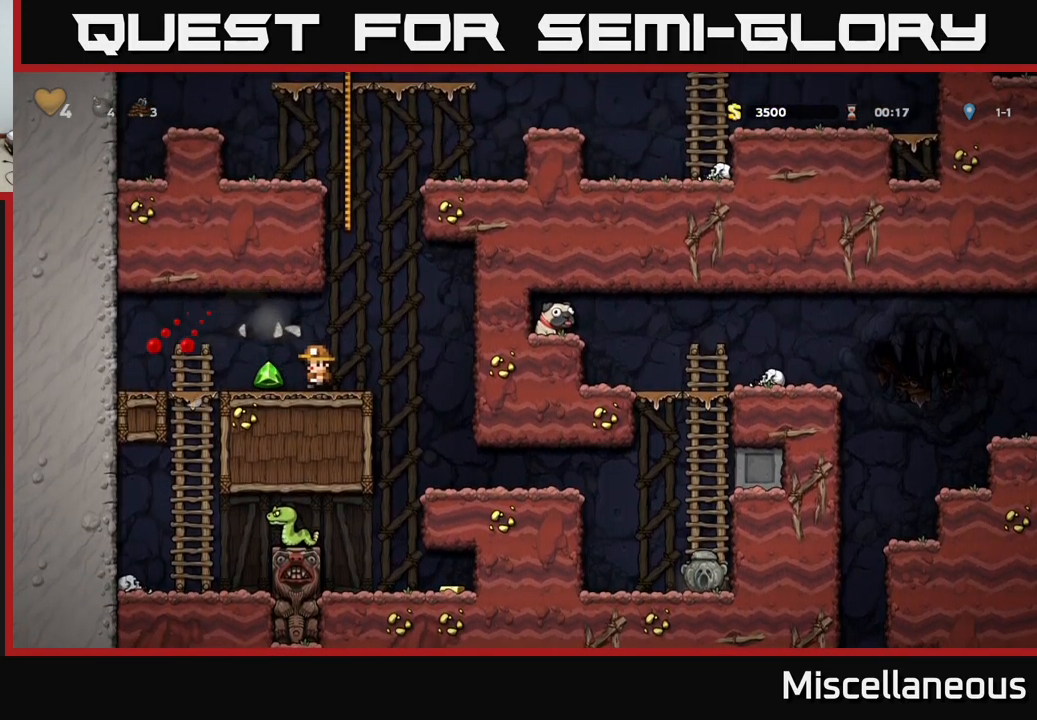
Gameplay with a controller (Xbox layout); each line is a JSON object with the inputs held at the frame after it. "events" lists button and stick changes between this image and that frame as [ms after this image, input, new state], when the widget could be followed in between. Not read: left_stick right_stick.
{"buttons": ["DPAD_DOWN"], "events": [[150, "DPAD_LEFT", "down"], [483, "DPAD_DOWN", "down"], [483, "DPAD_LEFT", "up"]]}
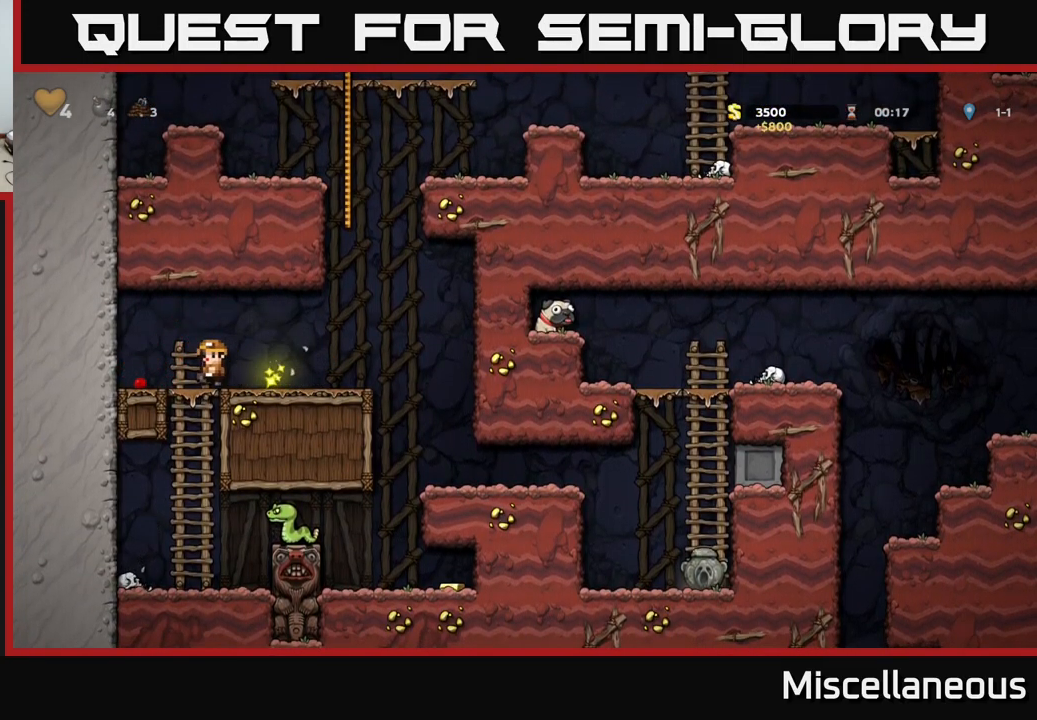
{"buttons": [], "events": [[33, "A", "down"], [133, "A", "up"], [150, "DPAD_DOWN", "up"]]}
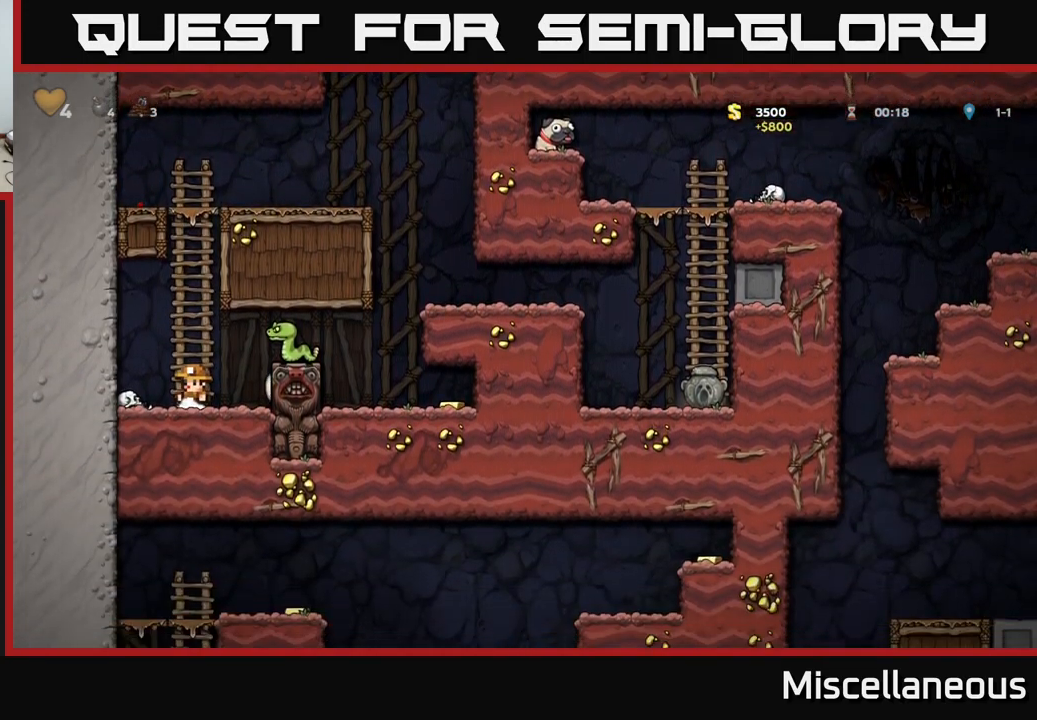
{"buttons": [], "events": [[233, "A", "down"], [233, "DPAD_LEFT", "down"], [350, "A", "up"], [466, "DPAD_LEFT", "up"]]}
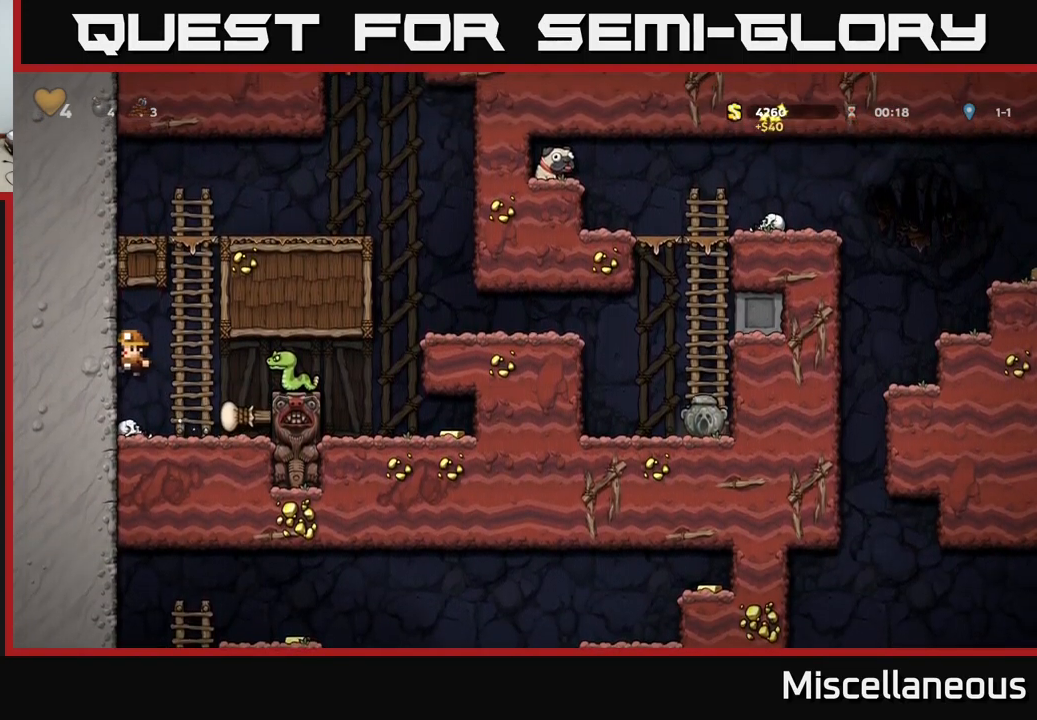
{"buttons": ["A", "X", "DPAD_RIGHT"], "events": [[333, "DPAD_RIGHT", "down"], [416, "A", "down"], [450, "X", "down"]]}
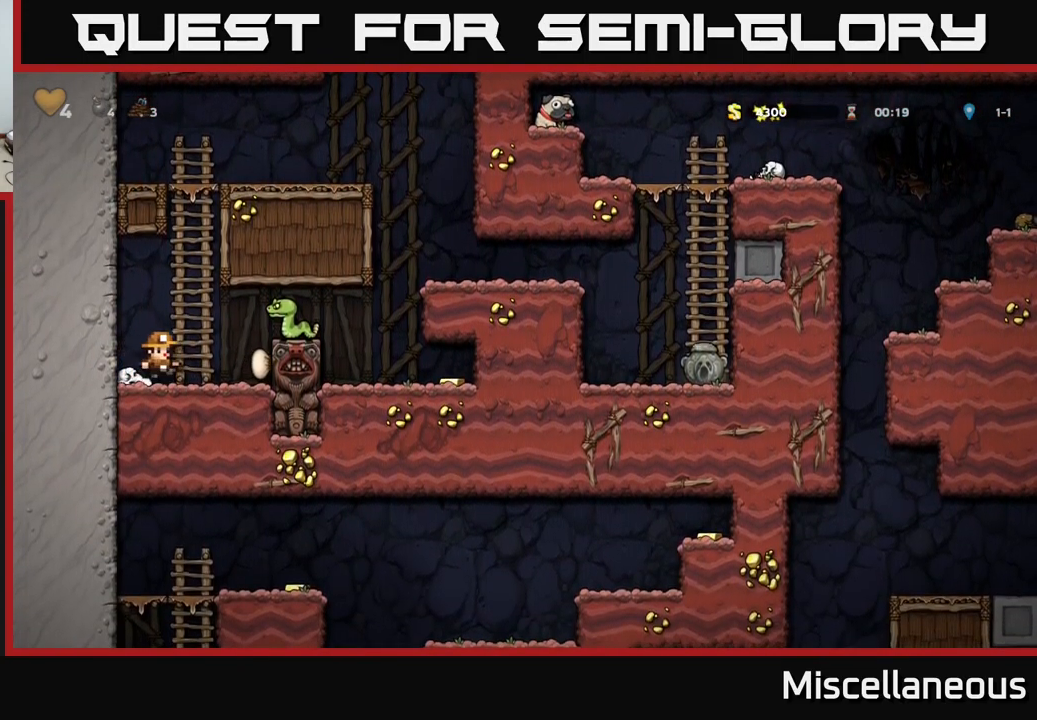
{"buttons": ["DPAD_RIGHT"], "events": [[66, "X", "up"], [83, "A", "up"]]}
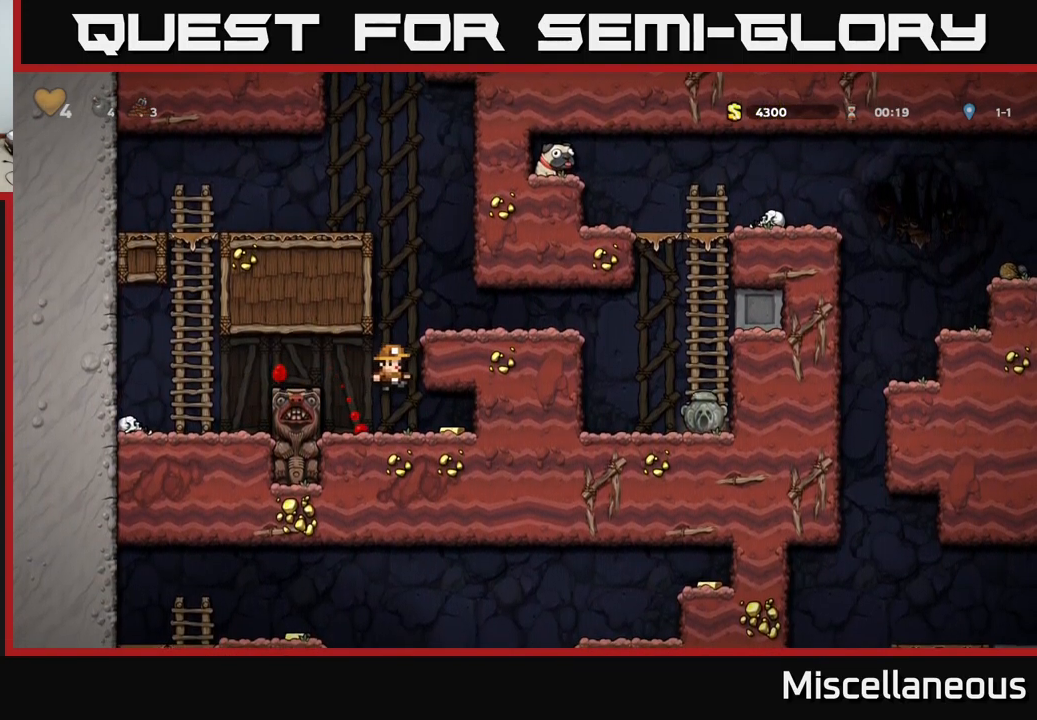
{"buttons": ["DPAD_LEFT"], "events": [[316, "DPAD_RIGHT", "up"], [350, "DPAD_LEFT", "down"]]}
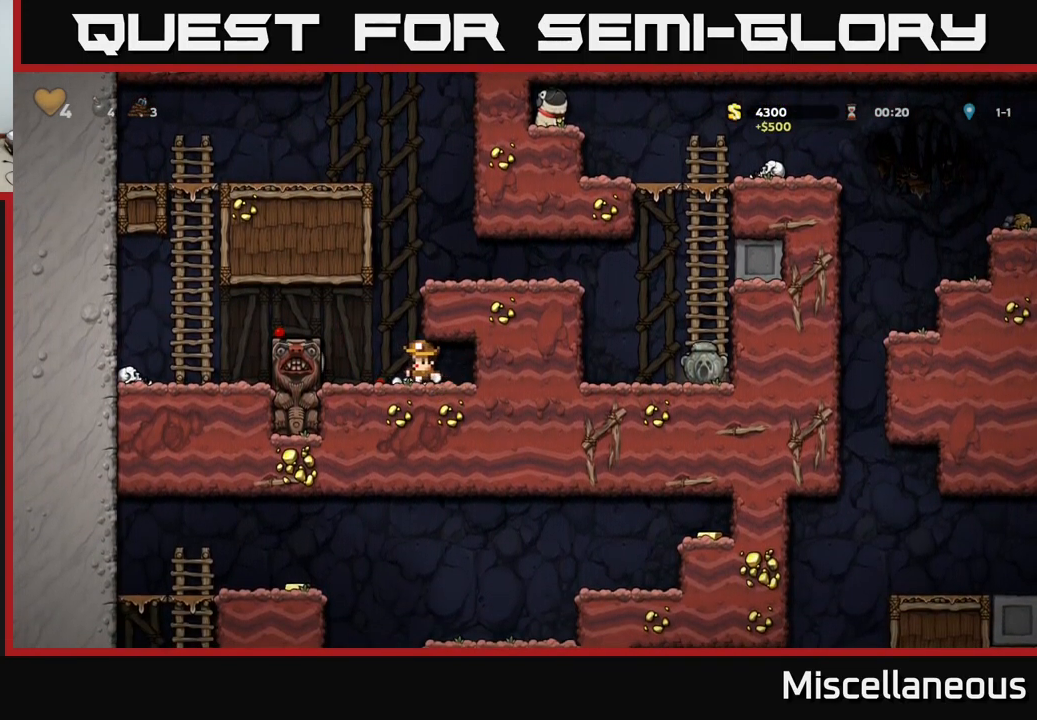
{"buttons": ["DPAD_RIGHT"], "events": [[33, "A", "down"], [33, "DPAD_LEFT", "up"], [66, "DPAD_RIGHT", "down"], [216, "A", "up"], [366, "A", "down"], [466, "A", "up"]]}
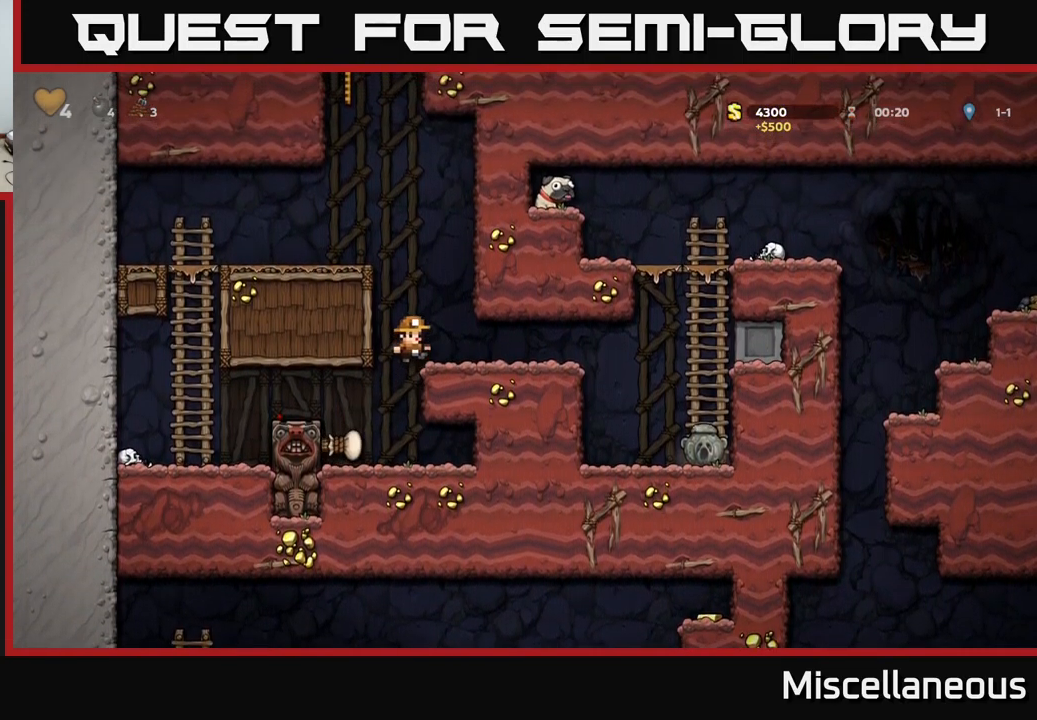
{"buttons": ["A", "DPAD_RIGHT"], "events": [[466, "A", "down"]]}
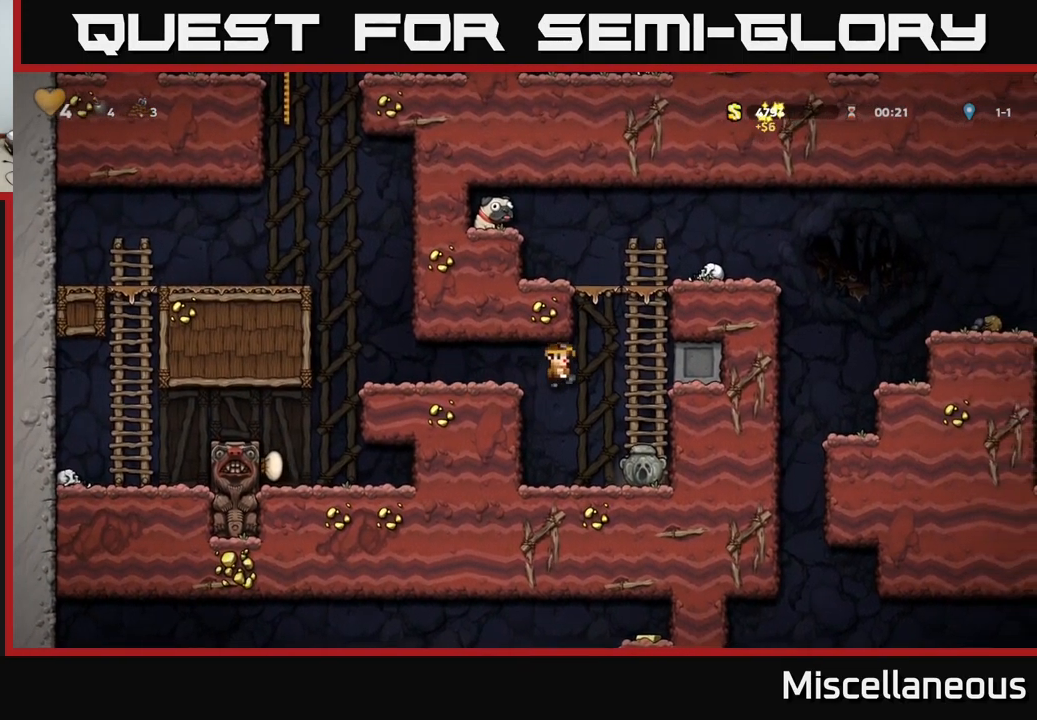
{"buttons": ["DPAD_UP", "DPAD_LEFT"], "events": [[83, "A", "up"], [83, "DPAD_UP", "down"], [150, "DPAD_RIGHT", "up"], [216, "A", "down"], [367, "A", "up"], [483, "DPAD_LEFT", "down"]]}
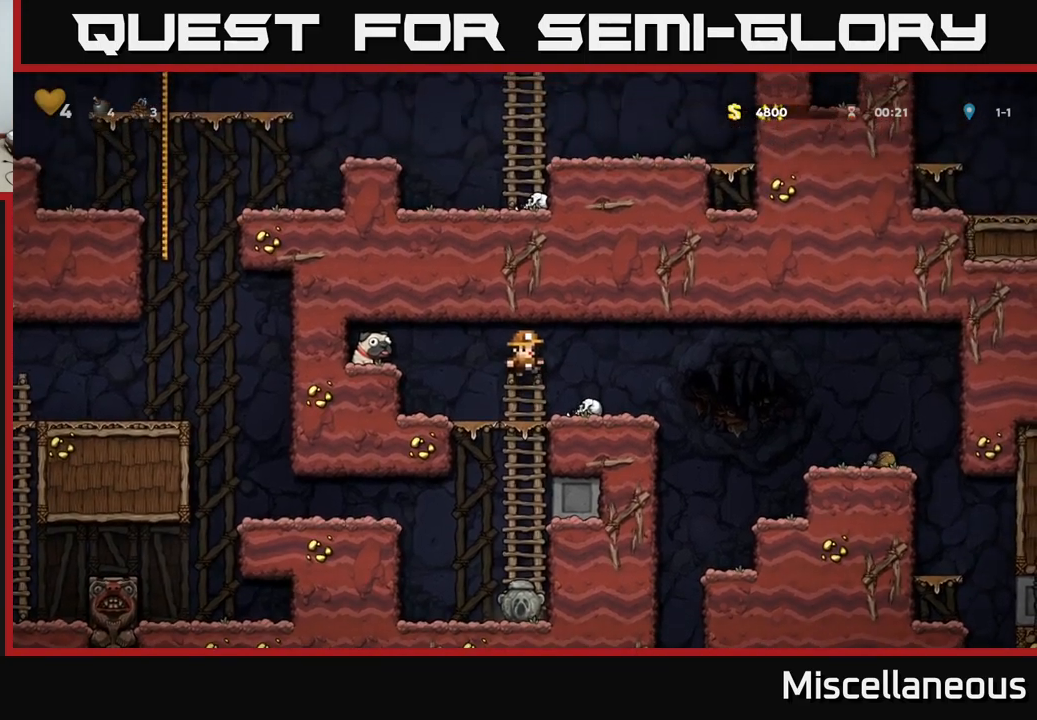
{"buttons": ["DPAD_DOWN"], "events": [[17, "DPAD_UP", "up"], [167, "A", "down"], [317, "A", "up"], [483, "DPAD_DOWN", "down"], [500, "DPAD_LEFT", "up"]]}
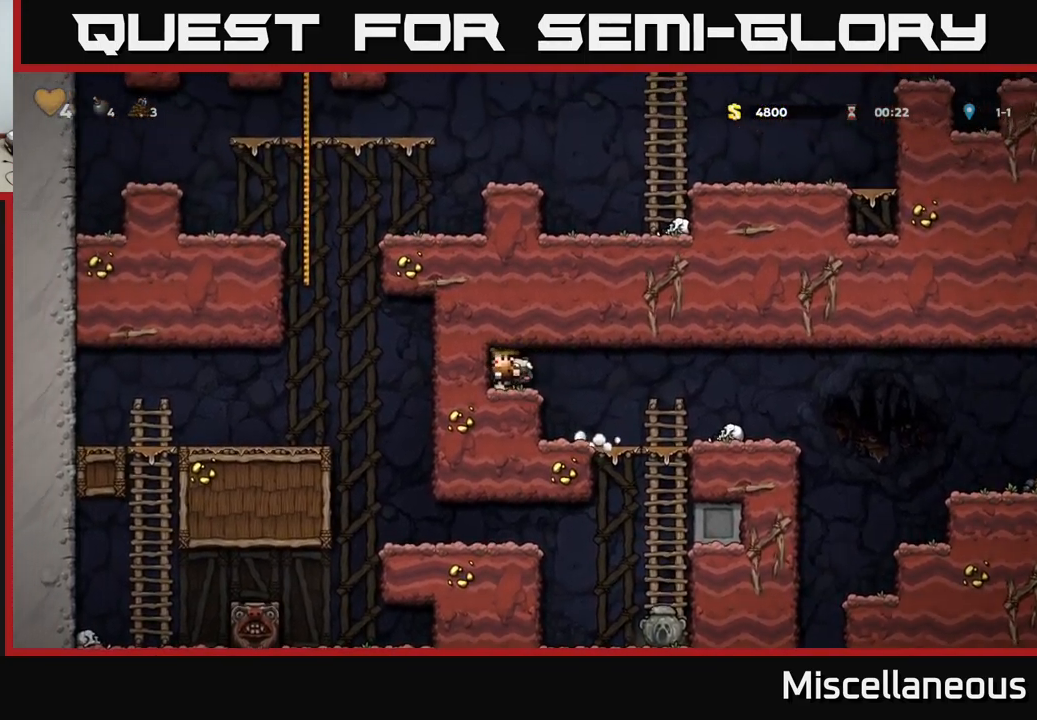
{"buttons": ["DPAD_RIGHT"], "events": [[167, "X", "down"], [200, "DPAD_RIGHT", "down"], [217, "DPAD_DOWN", "up"], [267, "X", "up"]]}
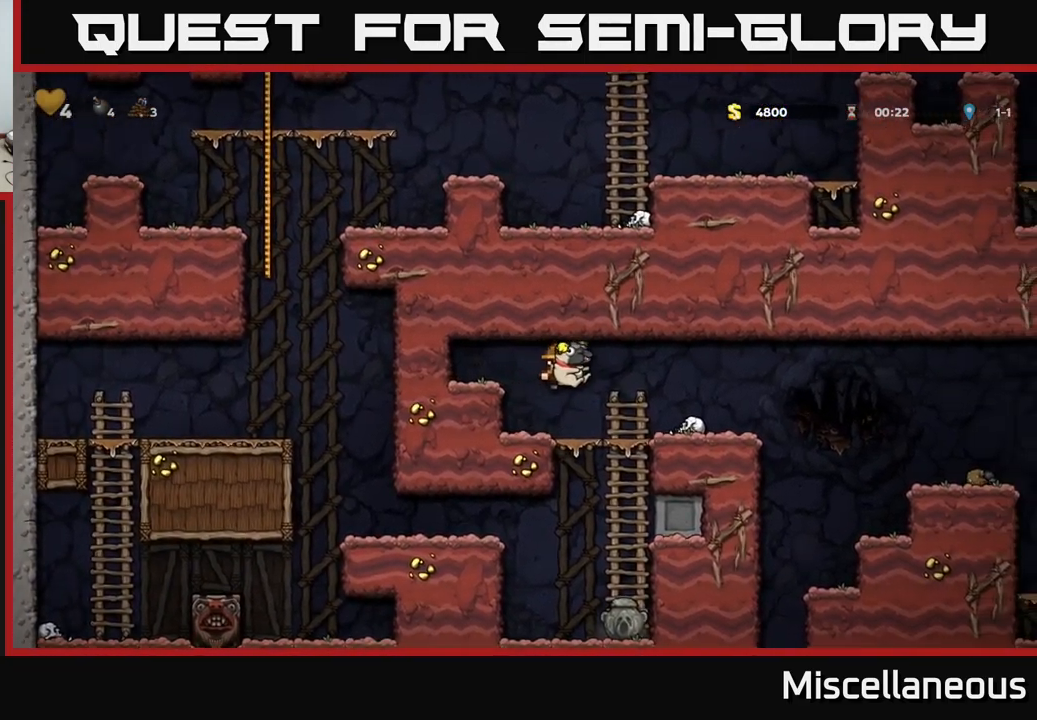
{"buttons": ["DPAD_RIGHT"], "events": [[300, "A", "down"], [400, "A", "up"]]}
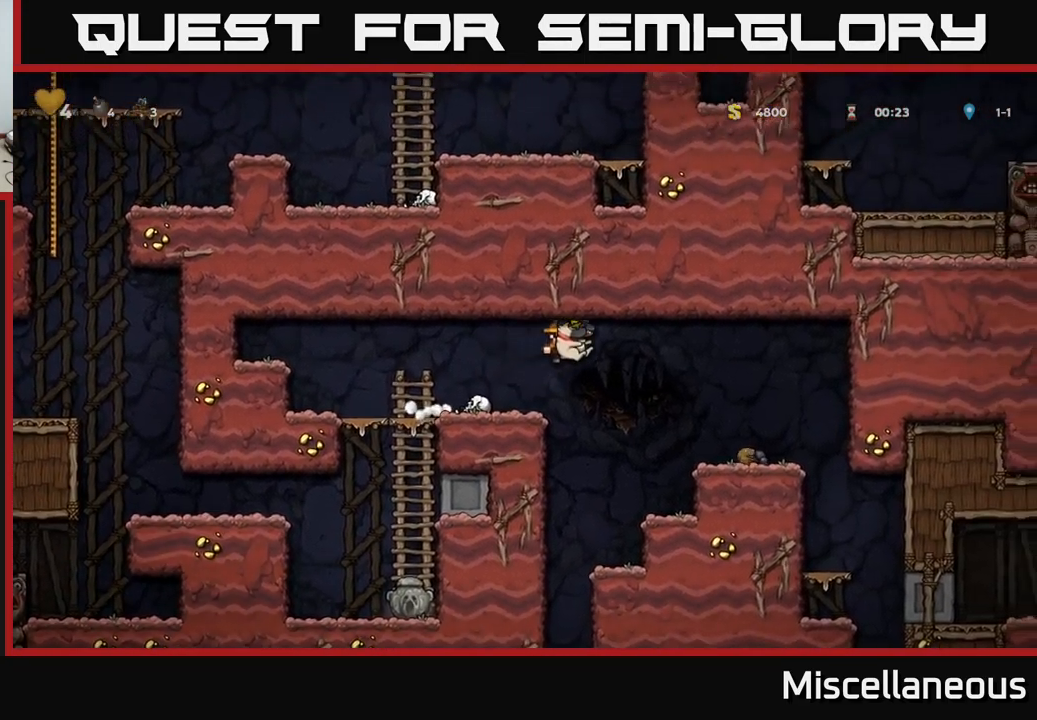
{"buttons": ["DPAD_DOWN", "DPAD_LEFT"], "events": [[400, "DPAD_RIGHT", "up"], [417, "DPAD_LEFT", "down"], [483, "DPAD_DOWN", "down"]]}
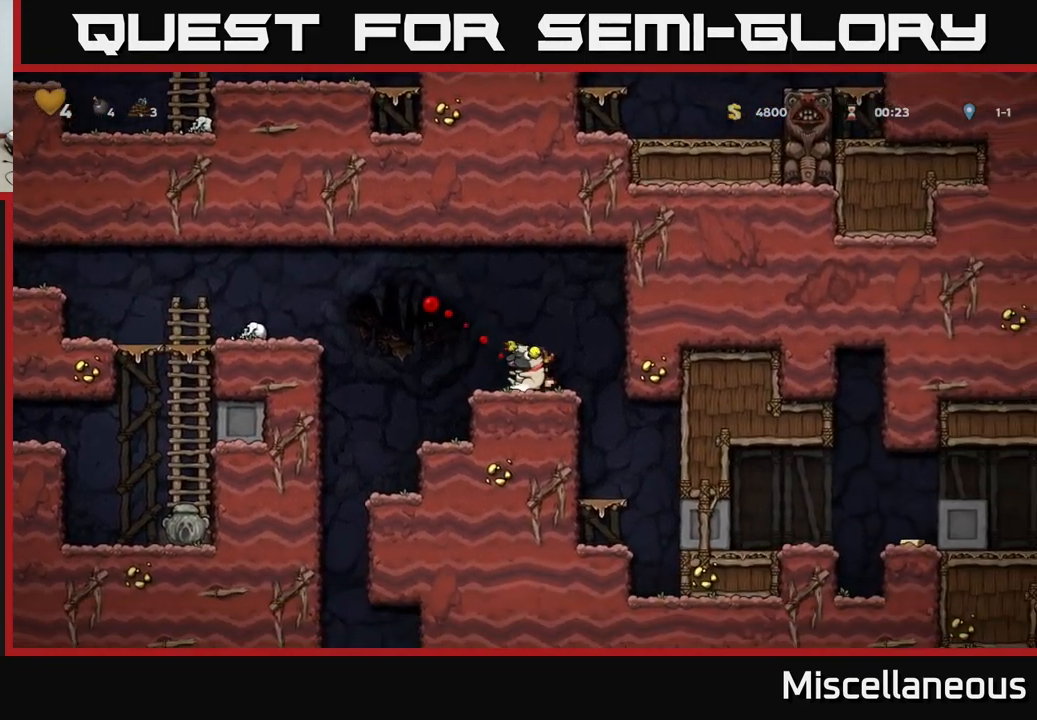
{"buttons": ["DPAD_LEFT"], "events": [[17, "DPAD_LEFT", "up"], [50, "X", "down"], [100, "X", "up"], [167, "DPAD_DOWN", "up"], [183, "DPAD_LEFT", "down"], [283, "A", "down"], [467, "A", "up"]]}
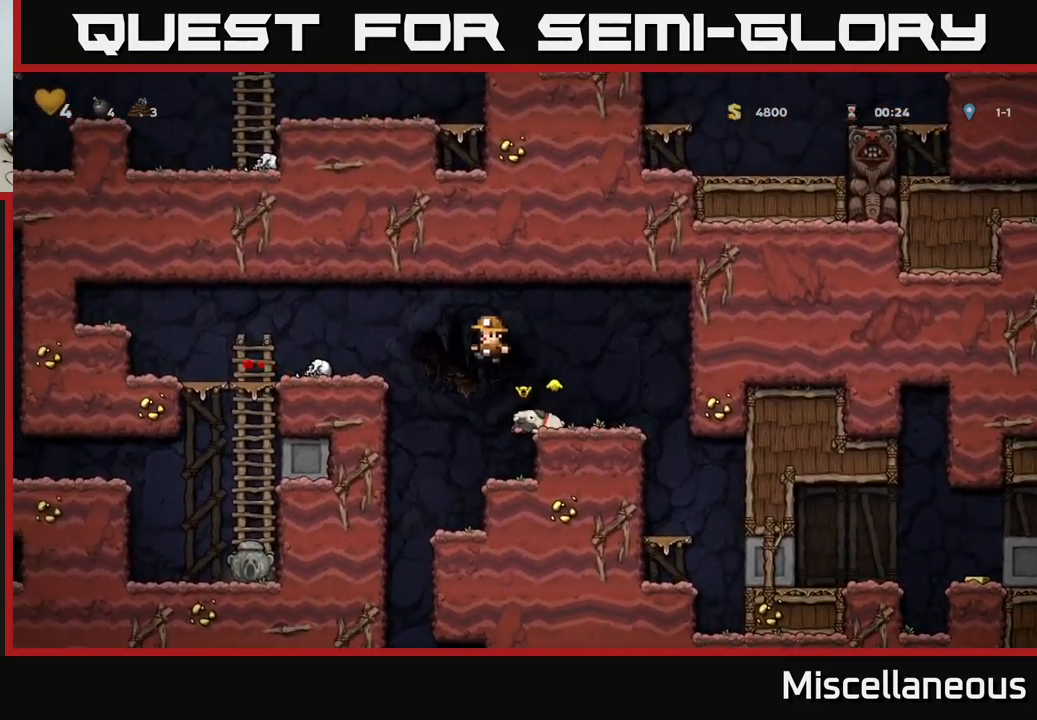
{"buttons": ["DPAD_DOWN"], "events": [[433, "DPAD_LEFT", "up"], [450, "DPAD_DOWN", "down"]]}
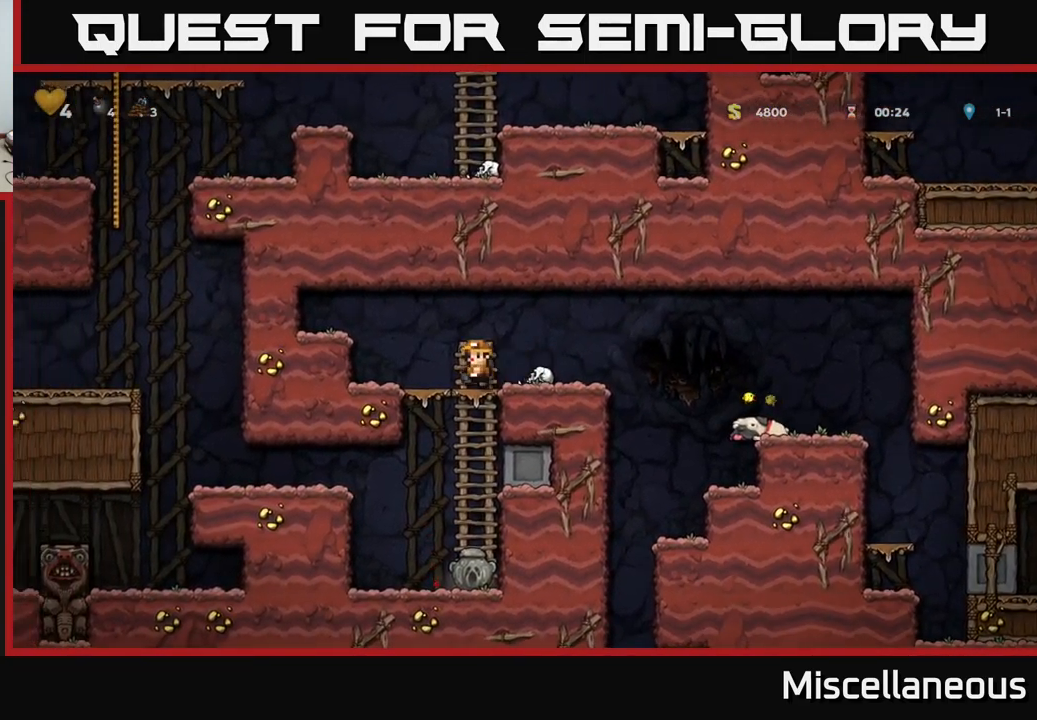
{"buttons": ["DPAD_DOWN"], "events": [[67, "A", "down"], [133, "A", "up"], [183, "DPAD_DOWN", "up"], [350, "DPAD_DOWN", "down"]]}
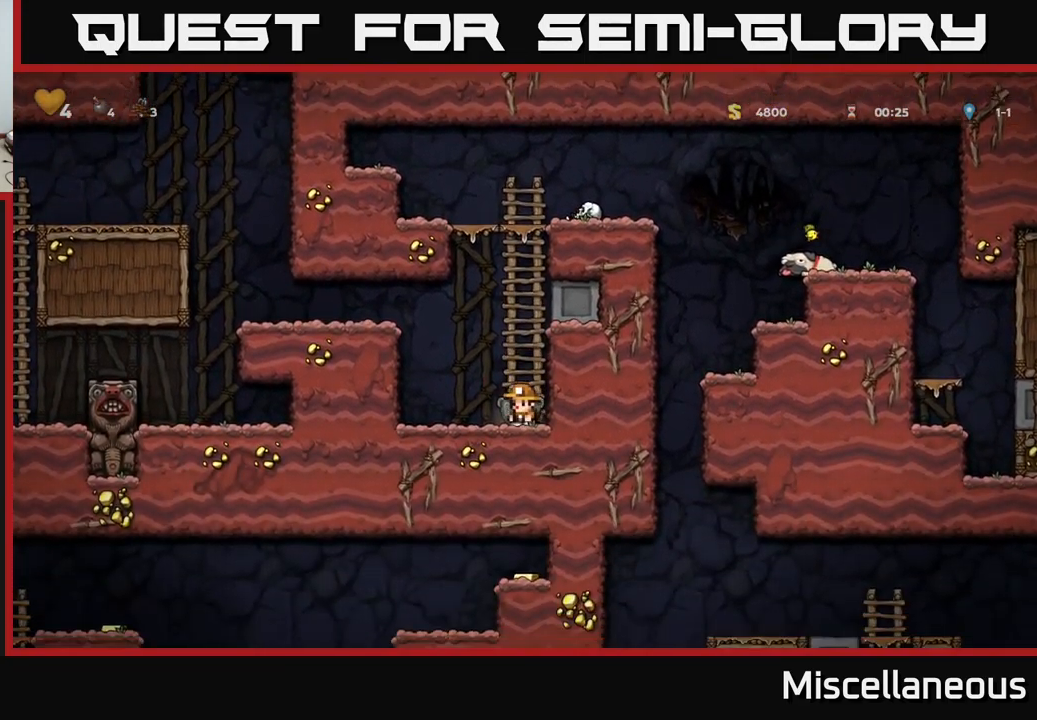
{"buttons": ["DPAD_UP"], "events": [[17, "X", "down"], [100, "A", "down"], [100, "DPAD_DOWN", "up"], [117, "DPAD_UP", "down"], [117, "X", "up"], [233, "A", "up"], [300, "A", "down"], [483, "A", "up"]]}
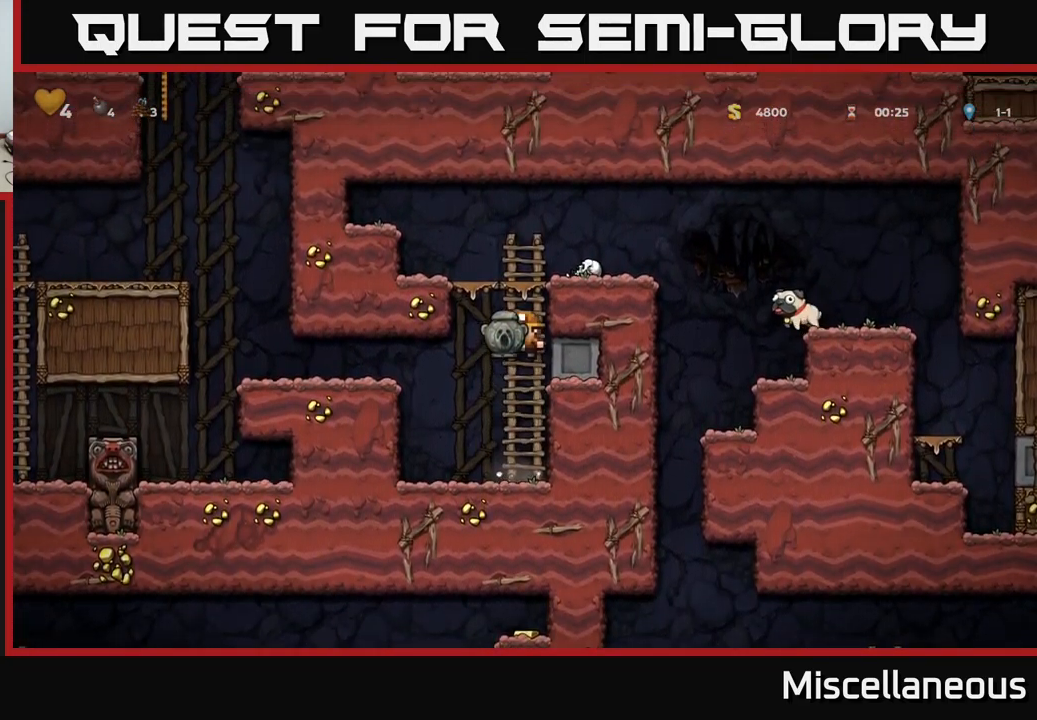
{"buttons": ["DPAD_RIGHT"], "events": [[100, "A", "down"], [250, "A", "up"], [333, "DPAD_RIGHT", "down"], [333, "DPAD_UP", "up"]]}
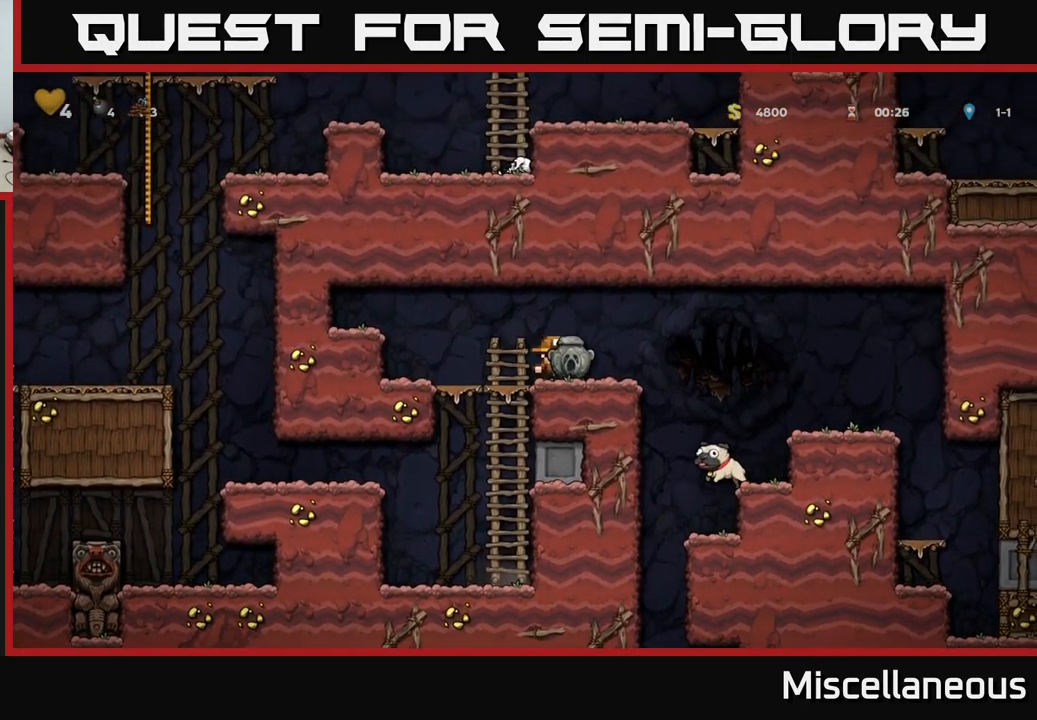
{"buttons": [], "events": [[17, "A", "down"], [117, "A", "up"], [283, "DPAD_RIGHT", "up"]]}
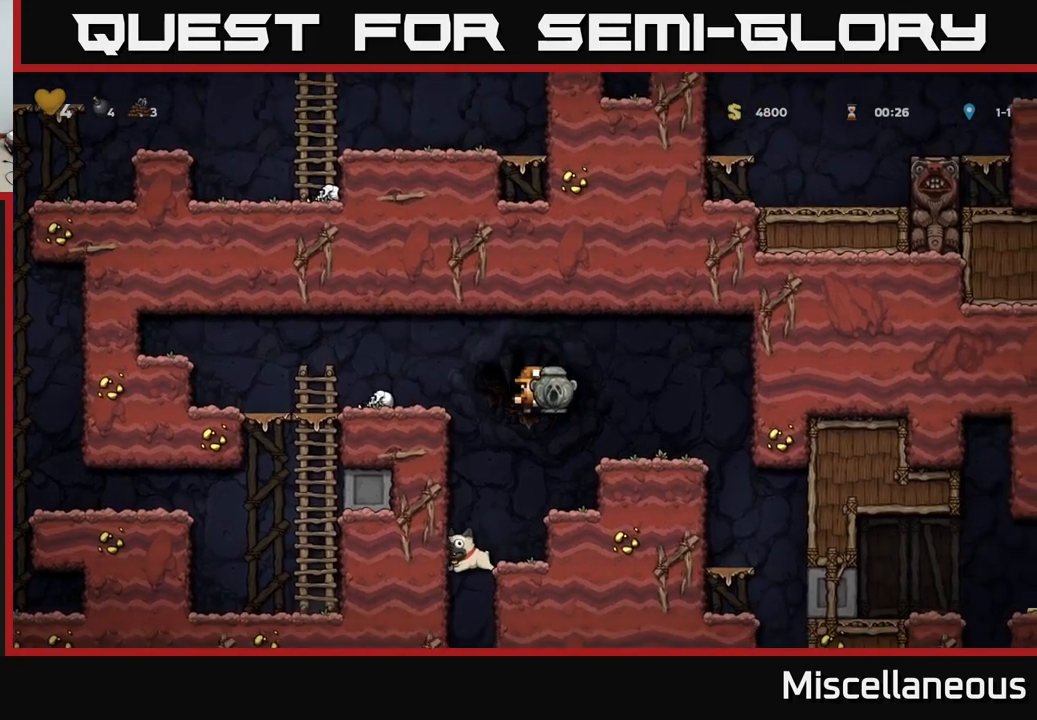
{"buttons": ["DPAD_RIGHT"], "events": [[284, "DPAD_LEFT", "down"], [367, "DPAD_LEFT", "up"], [467, "DPAD_RIGHT", "down"]]}
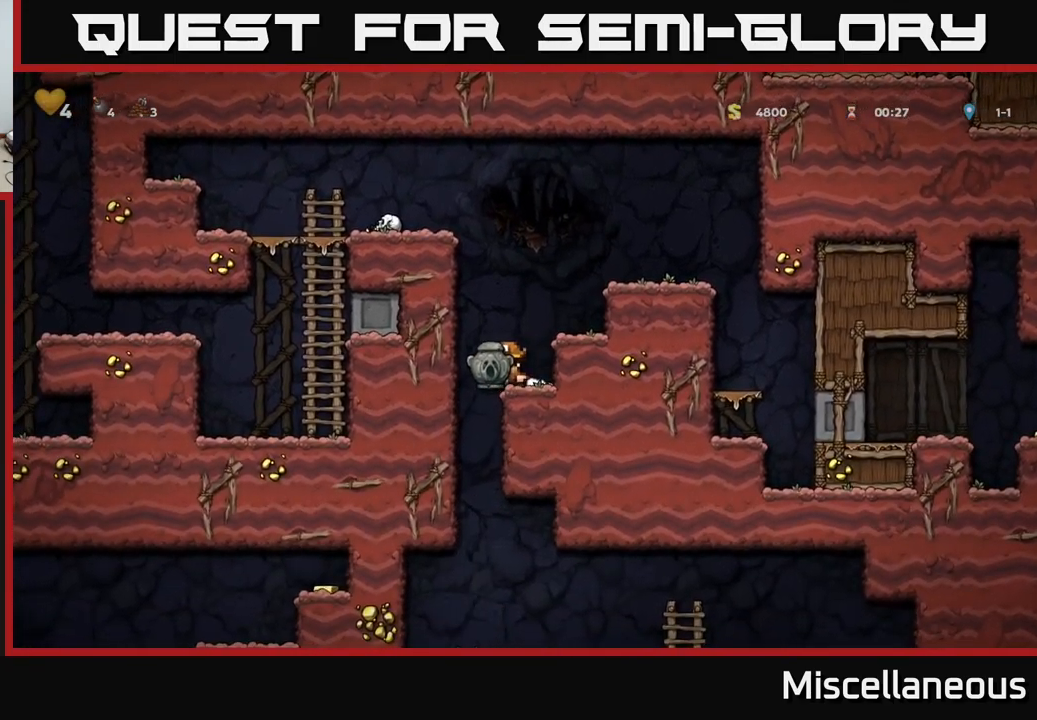
{"buttons": ["DPAD_RIGHT"], "events": [[167, "DPAD_RIGHT", "up"], [217, "DPAD_LEFT", "down"], [417, "DPAD_LEFT", "up"], [450, "DPAD_RIGHT", "down"]]}
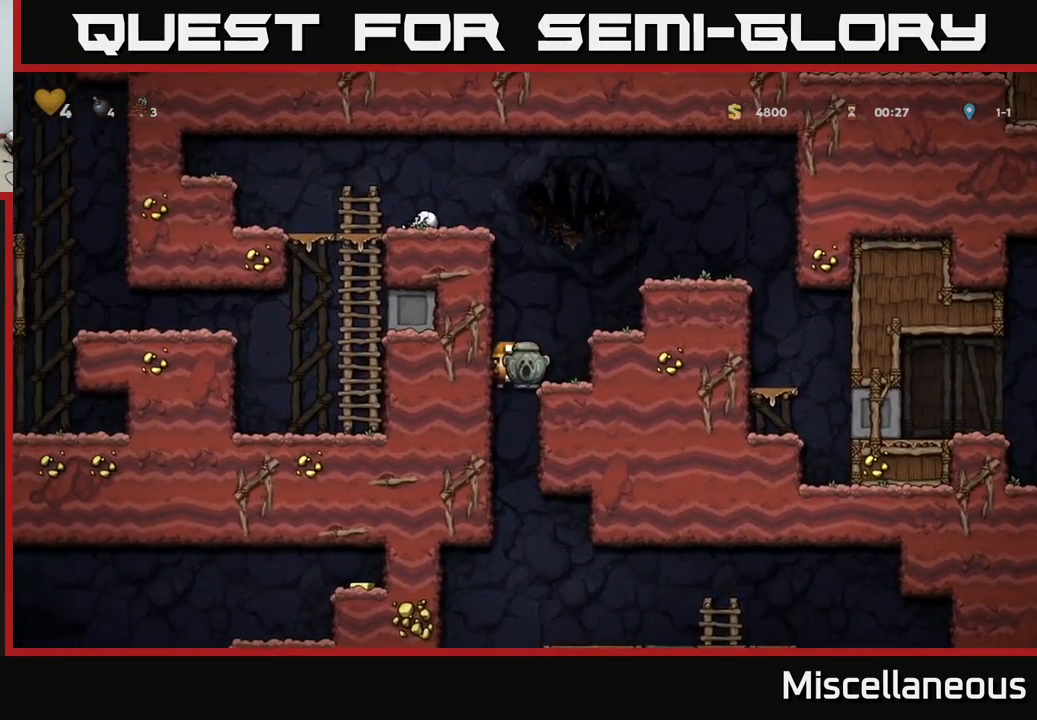
{"buttons": ["DPAD_RIGHT"], "events": [[117, "DPAD_DOWN", "down"], [150, "DPAD_RIGHT", "up"], [167, "A", "down"], [267, "DPAD_DOWN", "up"], [284, "A", "up"], [467, "DPAD_RIGHT", "down"]]}
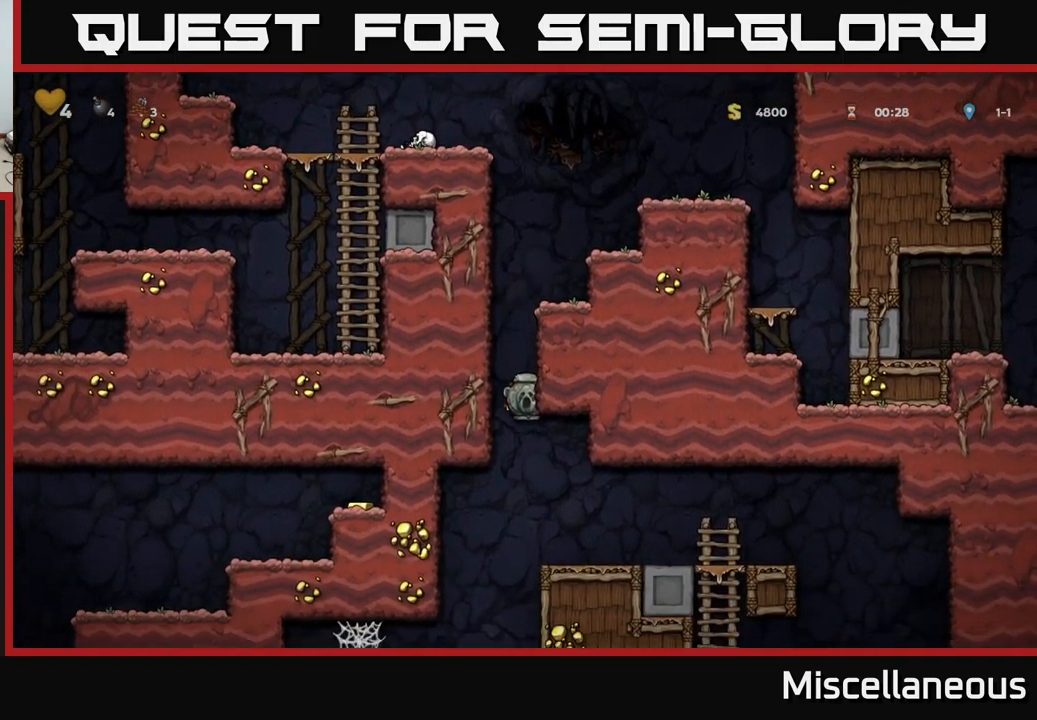
{"buttons": [], "events": [[317, "DPAD_RIGHT", "up"]]}
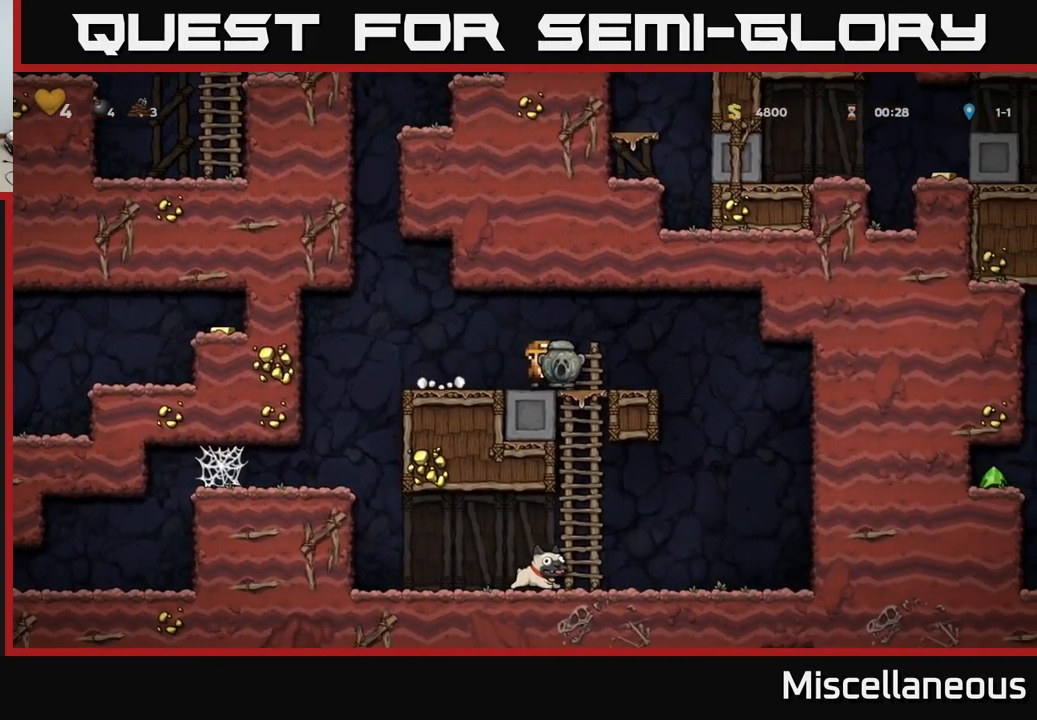
{"buttons": [], "events": [[84, "DPAD_RIGHT", "down"], [150, "DPAD_DOWN", "down"], [184, "DPAD_RIGHT", "up"], [234, "A", "down"], [317, "A", "up"], [317, "DPAD_DOWN", "up"]]}
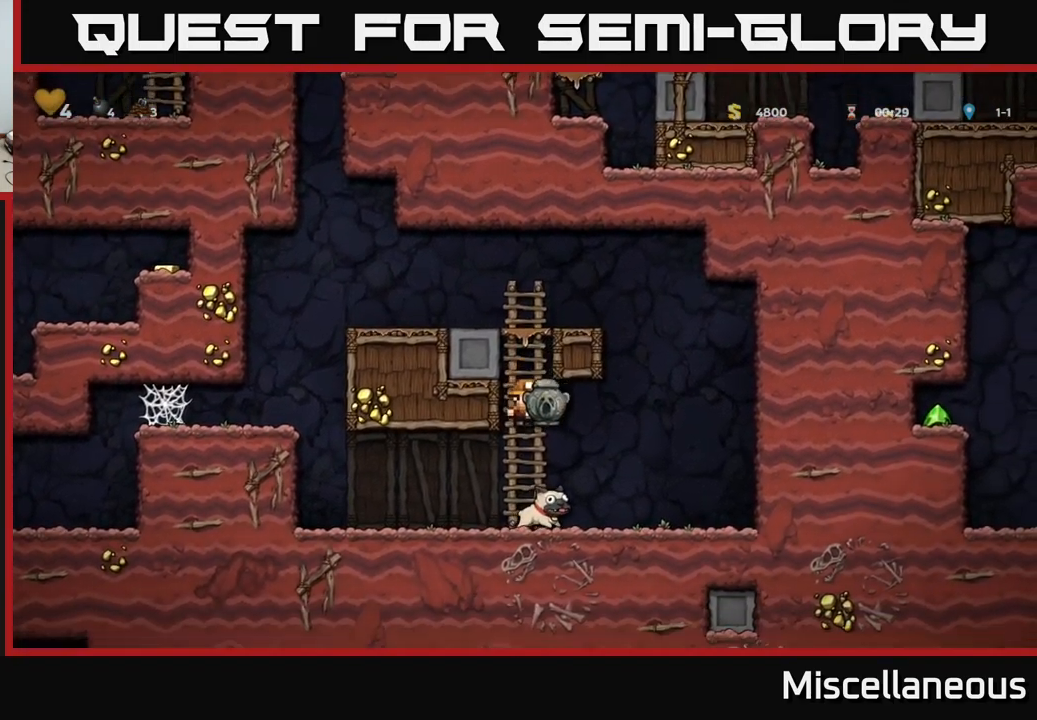
{"buttons": ["A", "DPAD_LEFT"], "events": [[67, "DPAD_LEFT", "down"], [417, "A", "down"]]}
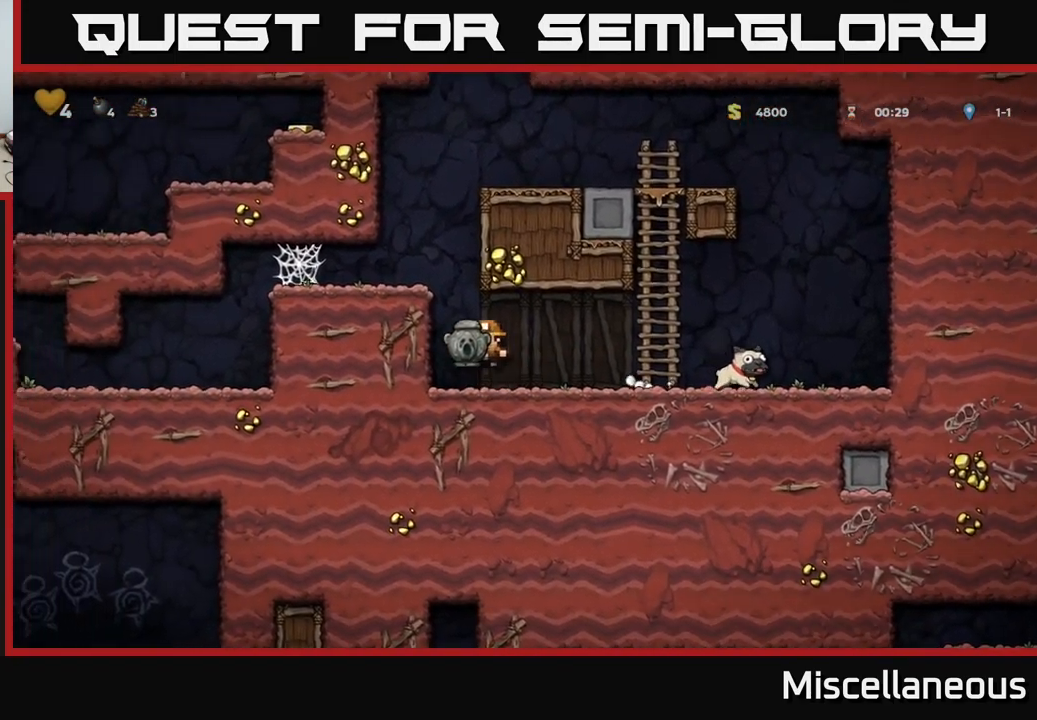
{"buttons": [], "events": [[50, "A", "up"], [217, "A", "down"], [334, "A", "up"], [450, "DPAD_LEFT", "up"]]}
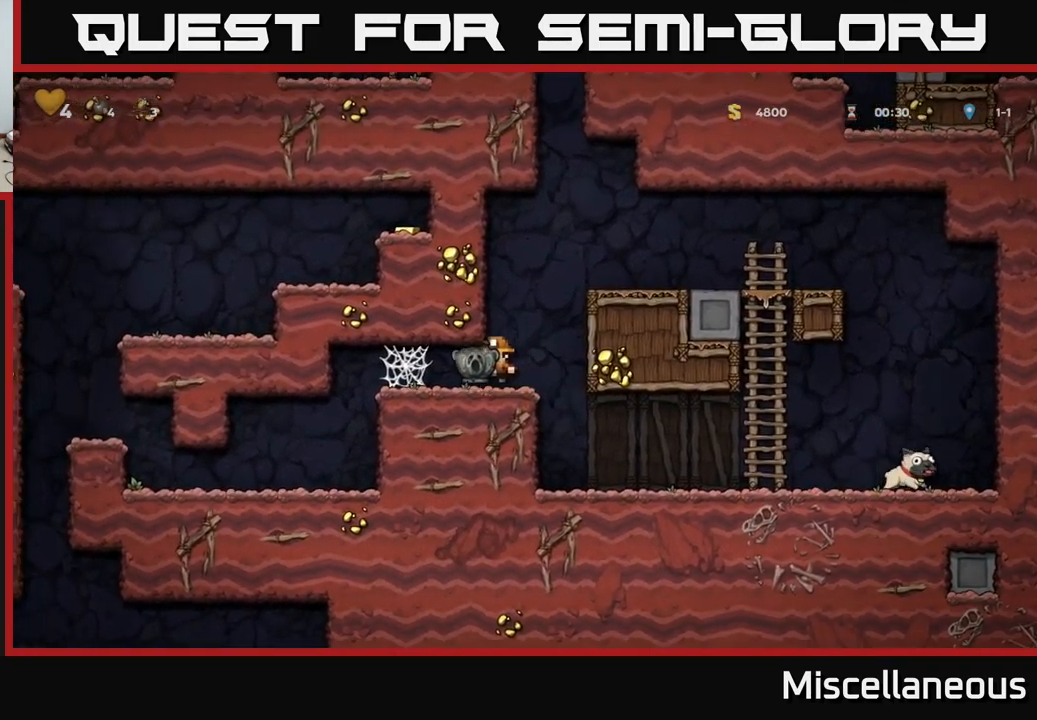
{"buttons": ["DPAD_LEFT"], "events": [[184, "DPAD_LEFT", "down"], [350, "A", "down"], [434, "A", "up"]]}
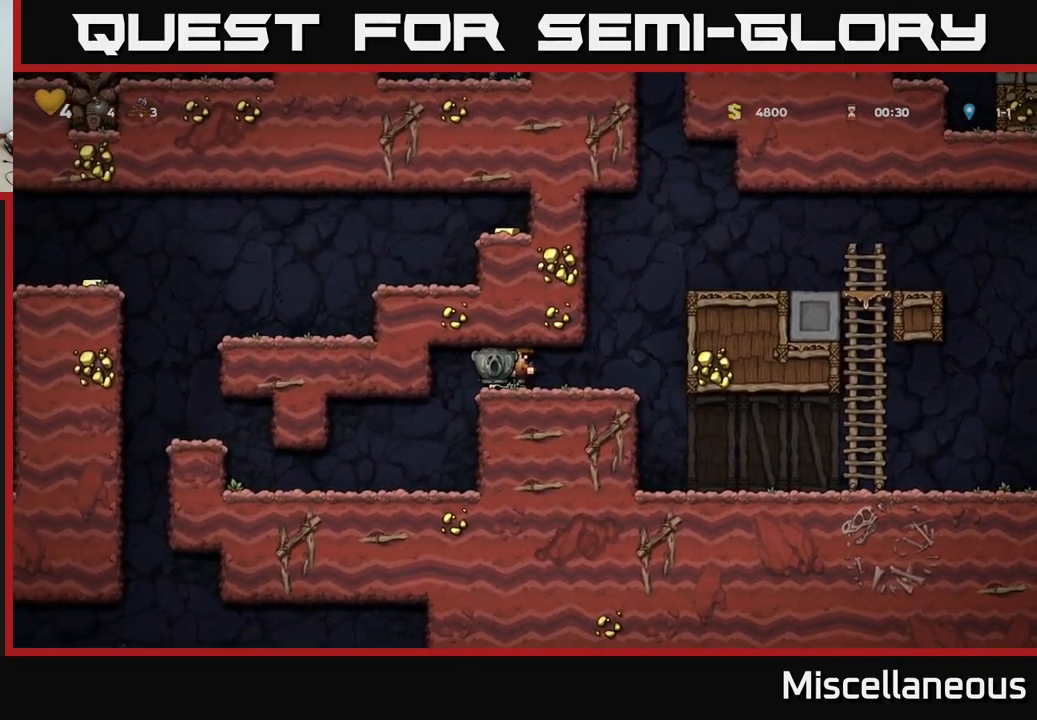
{"buttons": ["DPAD_LEFT"], "events": [[17, "A", "down"], [117, "A", "up"], [184, "A", "down"], [267, "A", "up"]]}
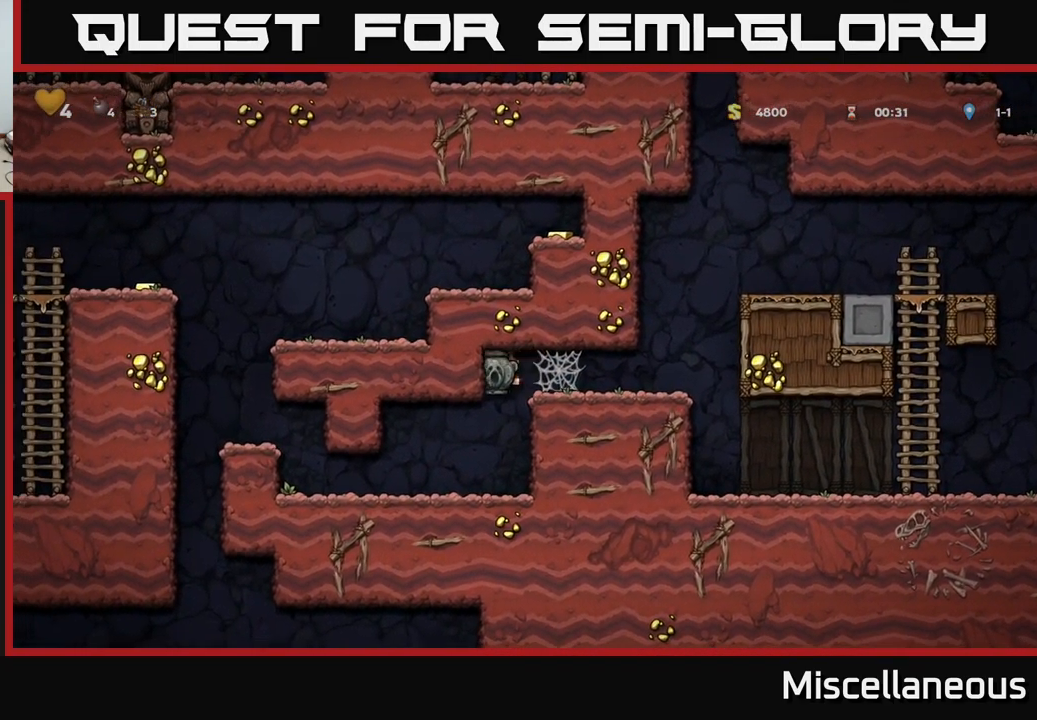
{"buttons": ["DPAD_LEFT"], "events": []}
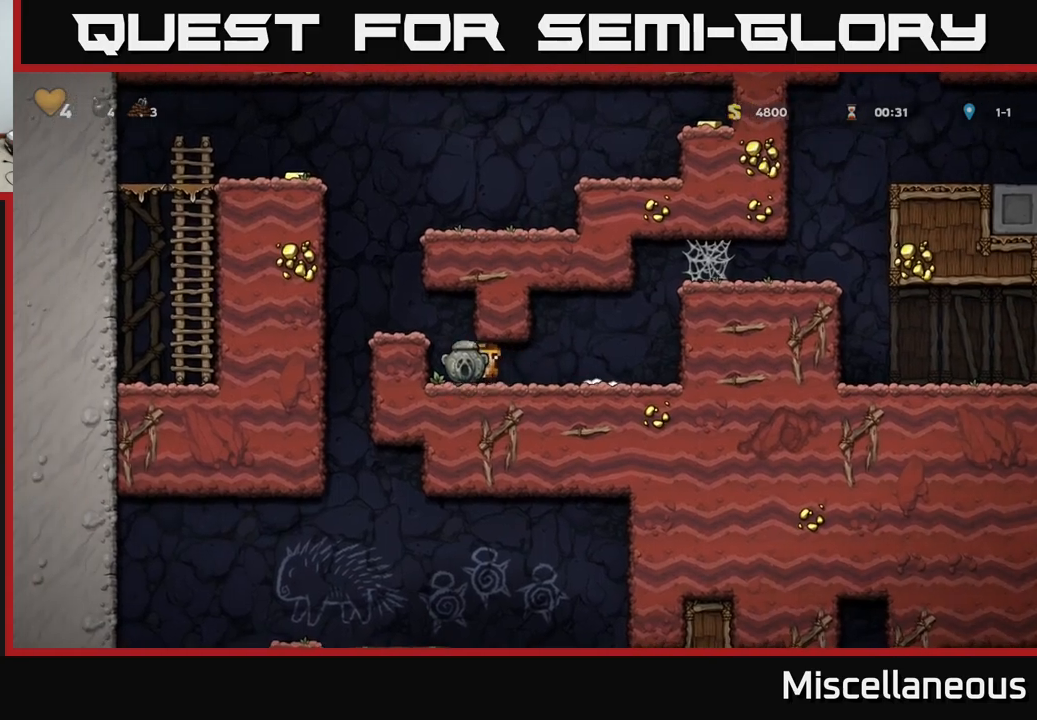
{"buttons": [], "events": [[133, "A", "down"], [133, "DPAD_LEFT", "up"], [300, "A", "up"], [300, "DPAD_LEFT", "down"], [383, "DPAD_LEFT", "up"]]}